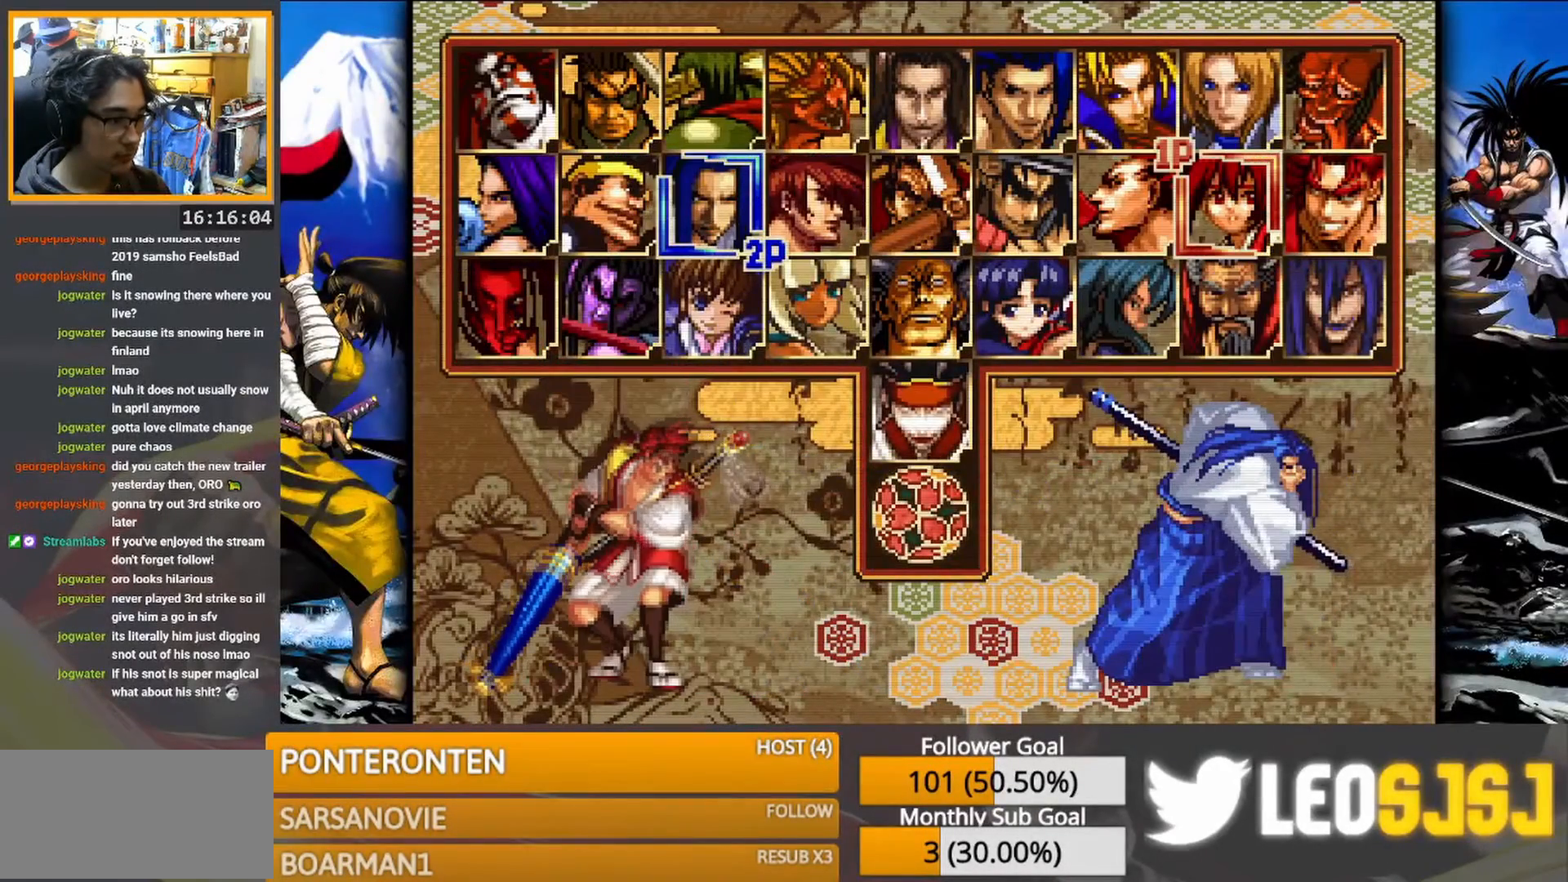
Gameplay with a controller (arcade stick); each line is a JSON object with the inputs held at the frame after it. "events" lists button and stick changes between this image and that frame as [ms after this image, input, new state], when the widget could be followed in between. Not read: L3 R3 TRIANGLE left_stick.
{"buttons": [], "events": [[150, "SQUARE", "down"], [250, "SQUARE", "up"]]}
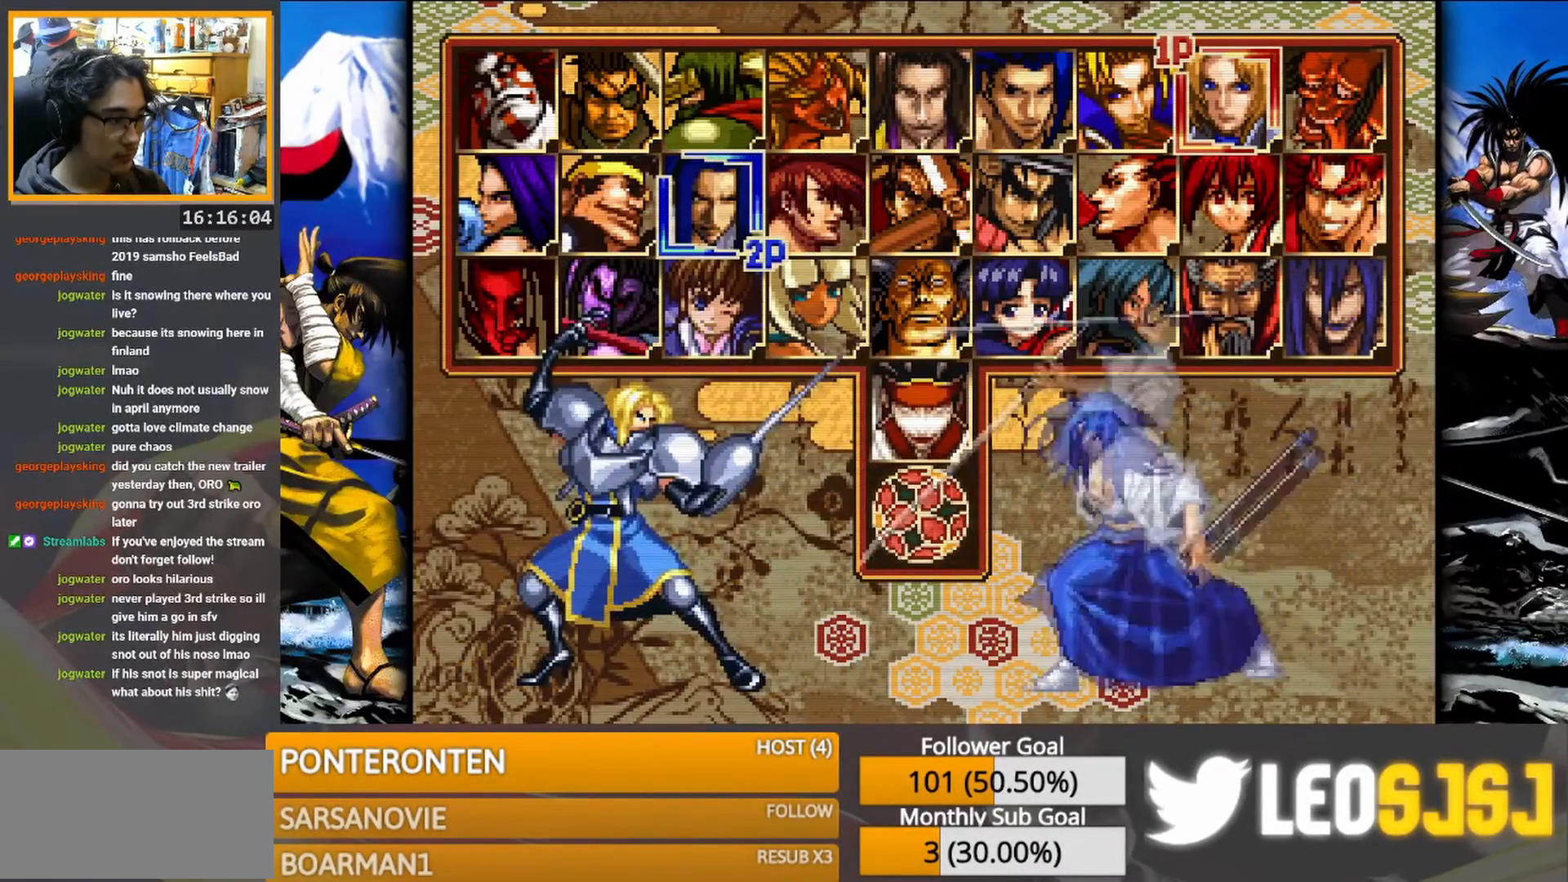
{"buttons": [], "events": []}
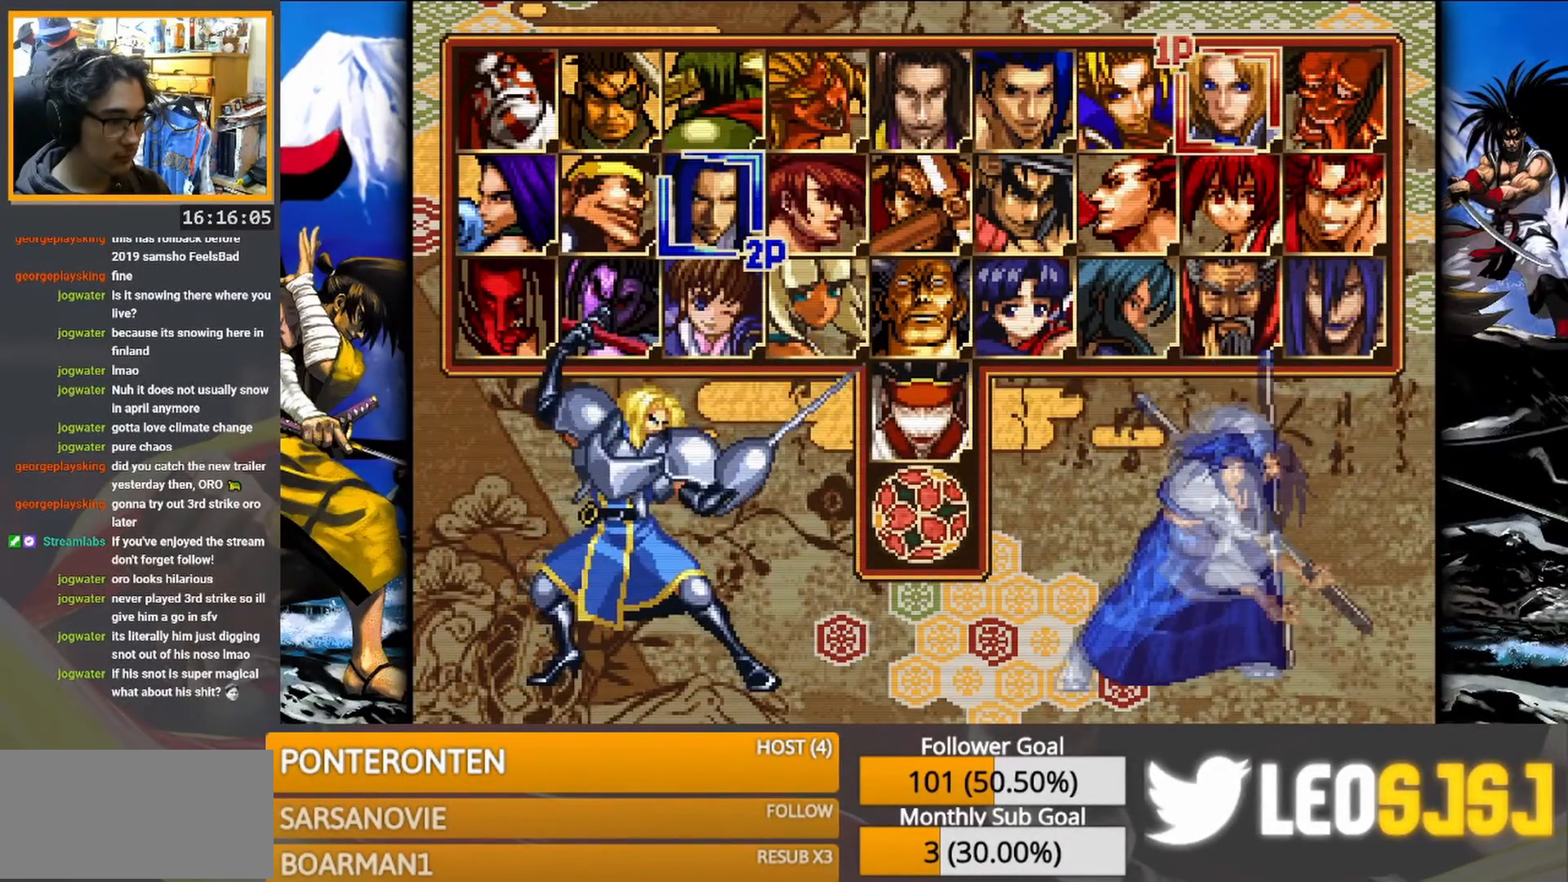
{"buttons": [], "events": []}
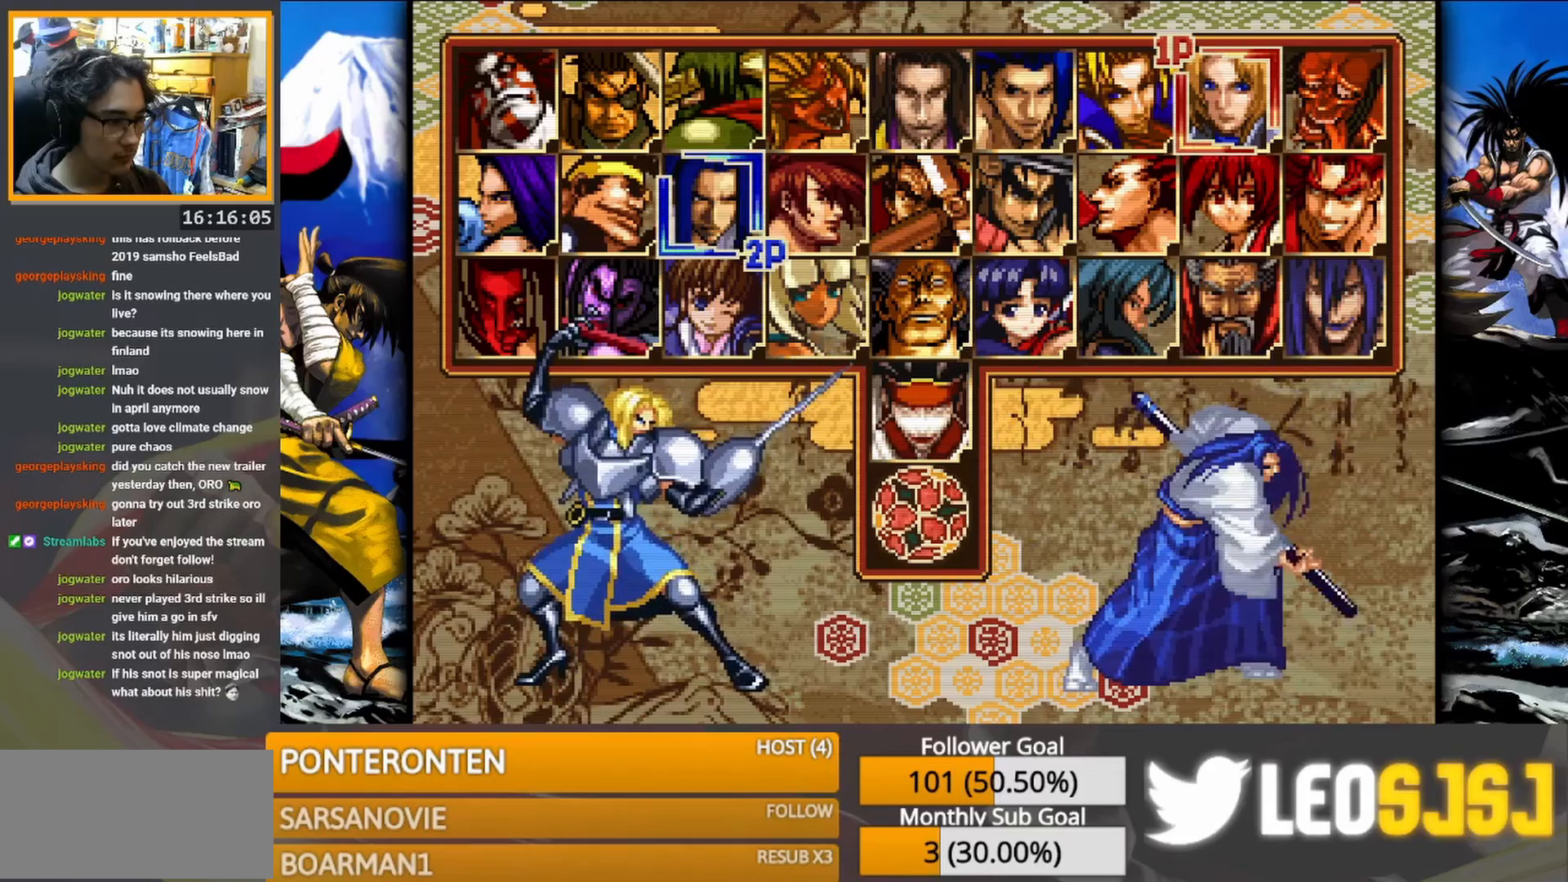
{"buttons": [], "events": []}
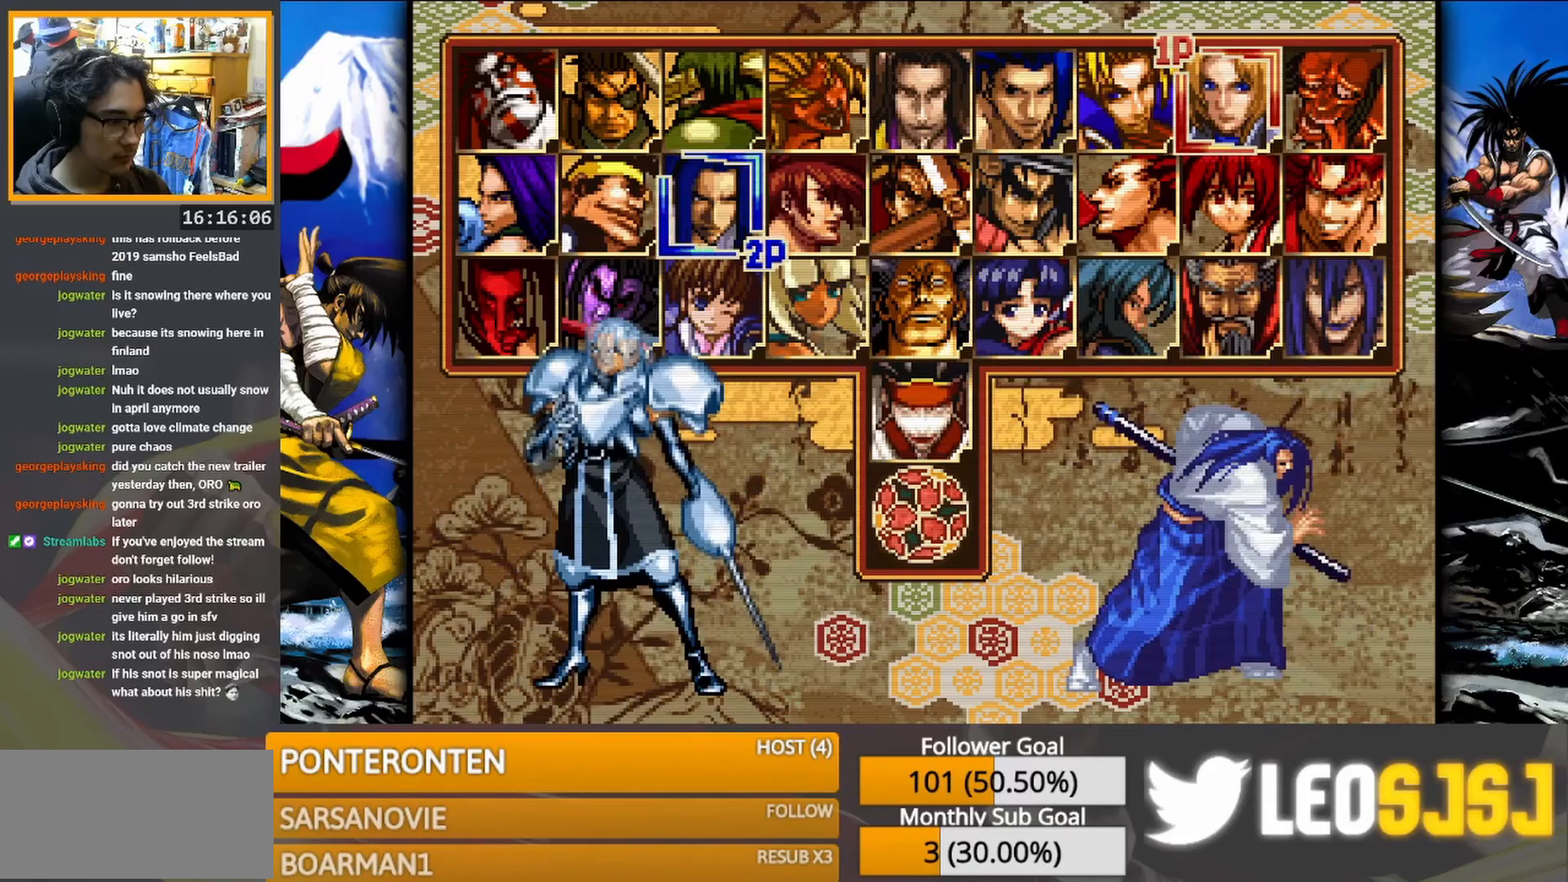
{"buttons": ["SQUARE"], "events": [[433, "SQUARE", "down"]]}
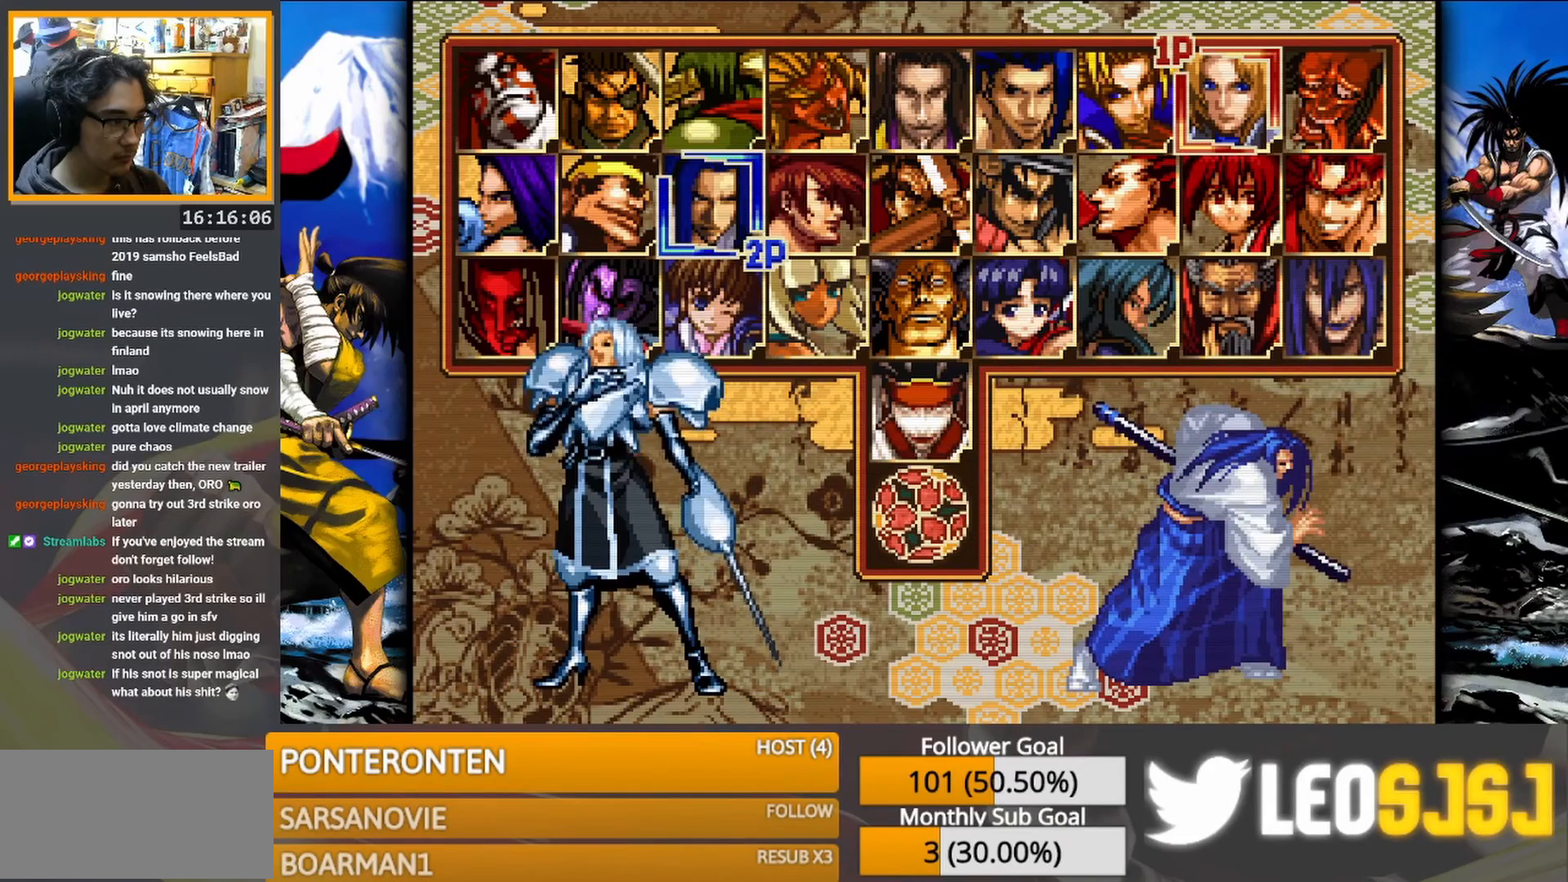
{"buttons": [], "events": [[17, "SQUARE", "up"]]}
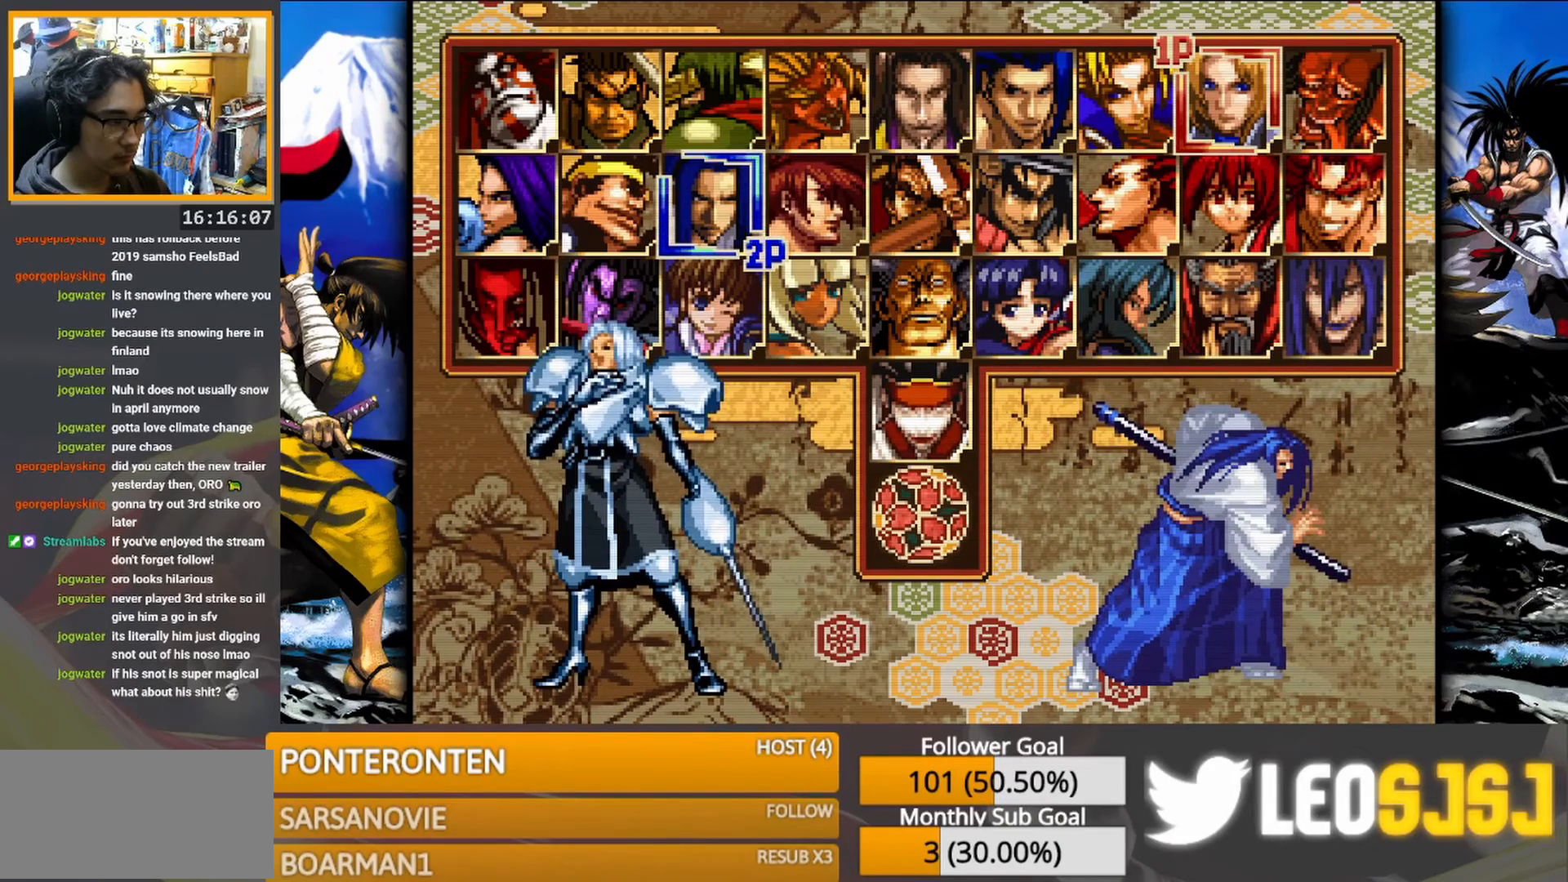
{"buttons": [], "events": []}
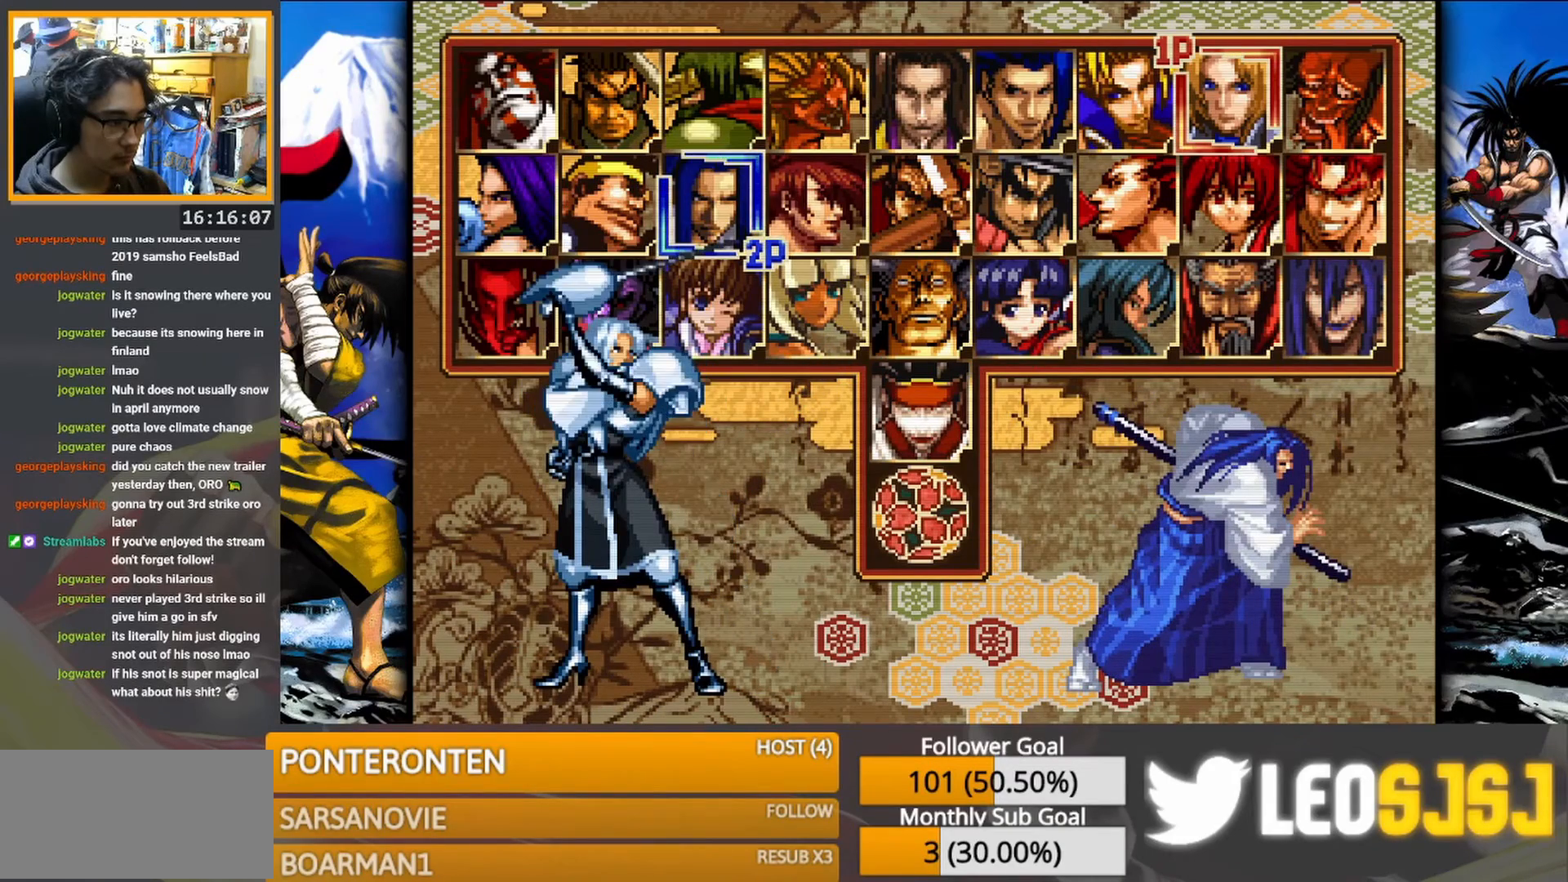
{"buttons": [], "events": [[50, "SQUARE", "down"], [133, "SQUARE", "up"]]}